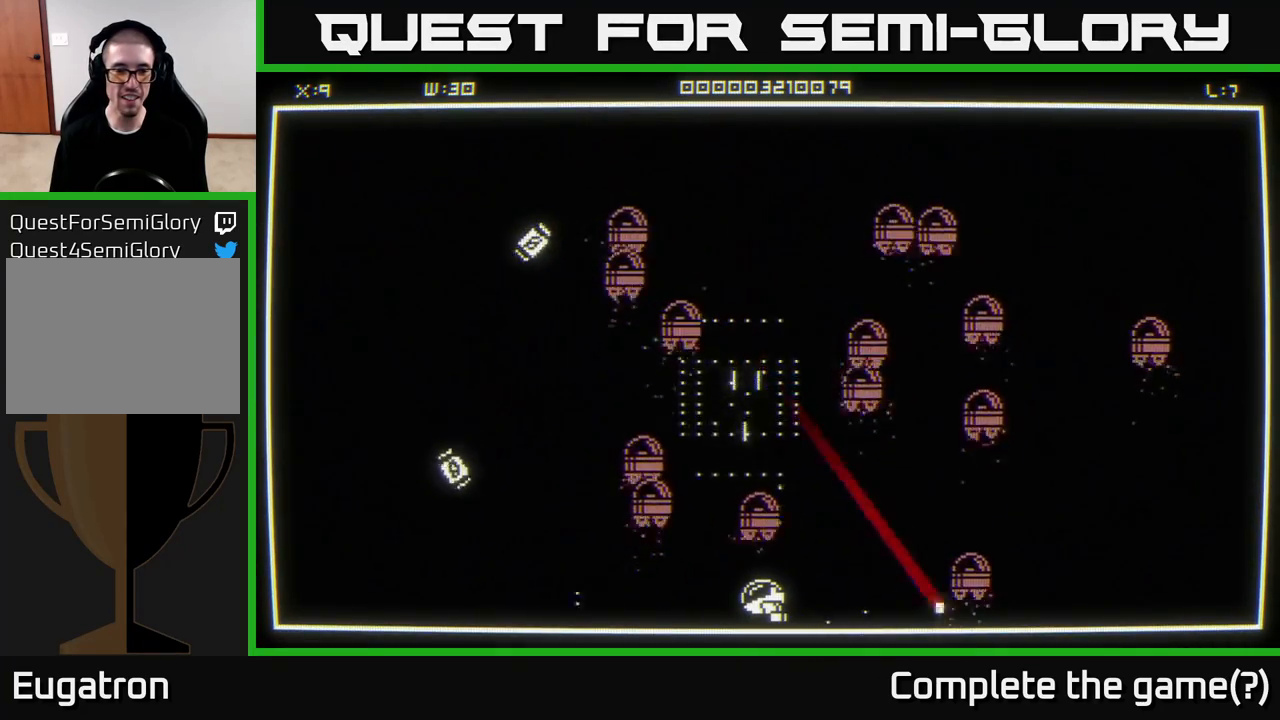
Gameplay with a controller (Xbox layout); each line is a JSON object with the inputs held at the frame after it. "events" lists button and stick changes between this image and that frame as [ms after this image, input, new state], when the widget could be followed in between.
{"buttons": [], "left_stick": "left", "right_stick": "left", "events": [[283, "right_stick", "left"]]}
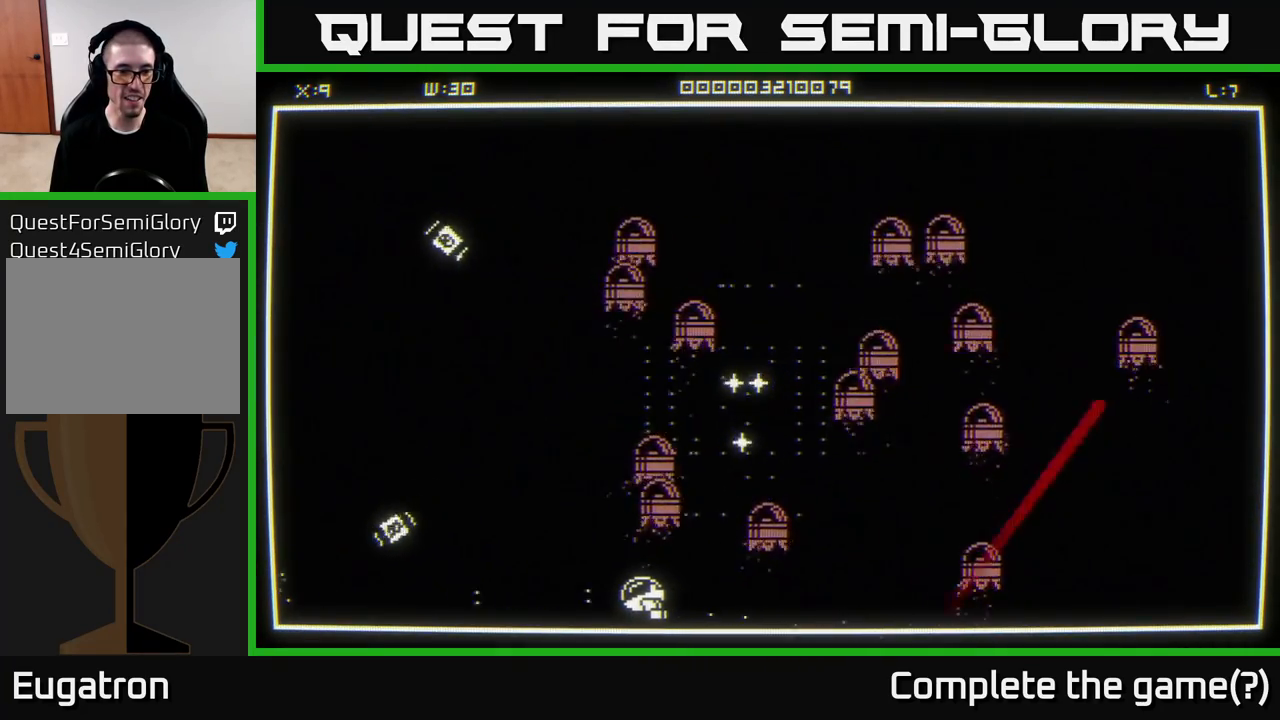
{"buttons": [], "left_stick": "up-left", "right_stick": "left", "events": [[100, "left_stick", "up-left"], [250, "left_stick", "left"], [500, "left_stick", "up-left"]]}
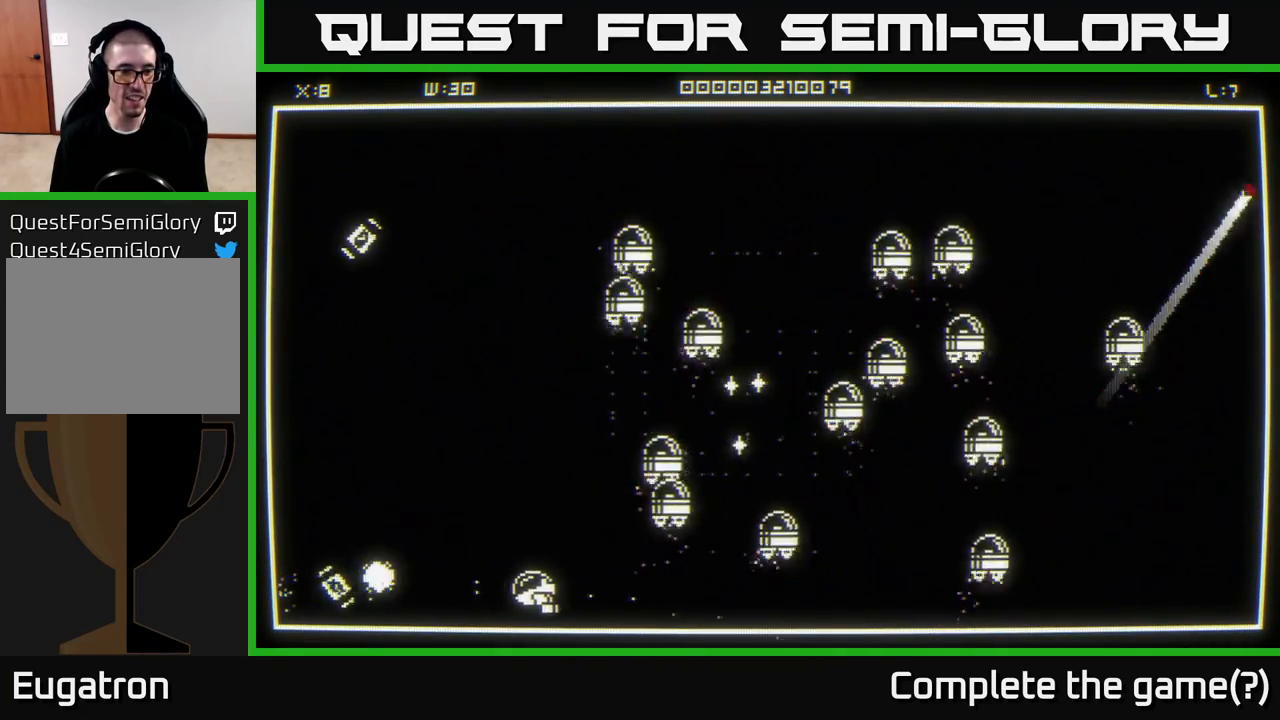
{"buttons": [], "left_stick": "left", "right_stick": "up-left", "events": [[83, "right_stick", "up-left"], [233, "left_stick", "down-left"], [417, "left_stick", "left"]]}
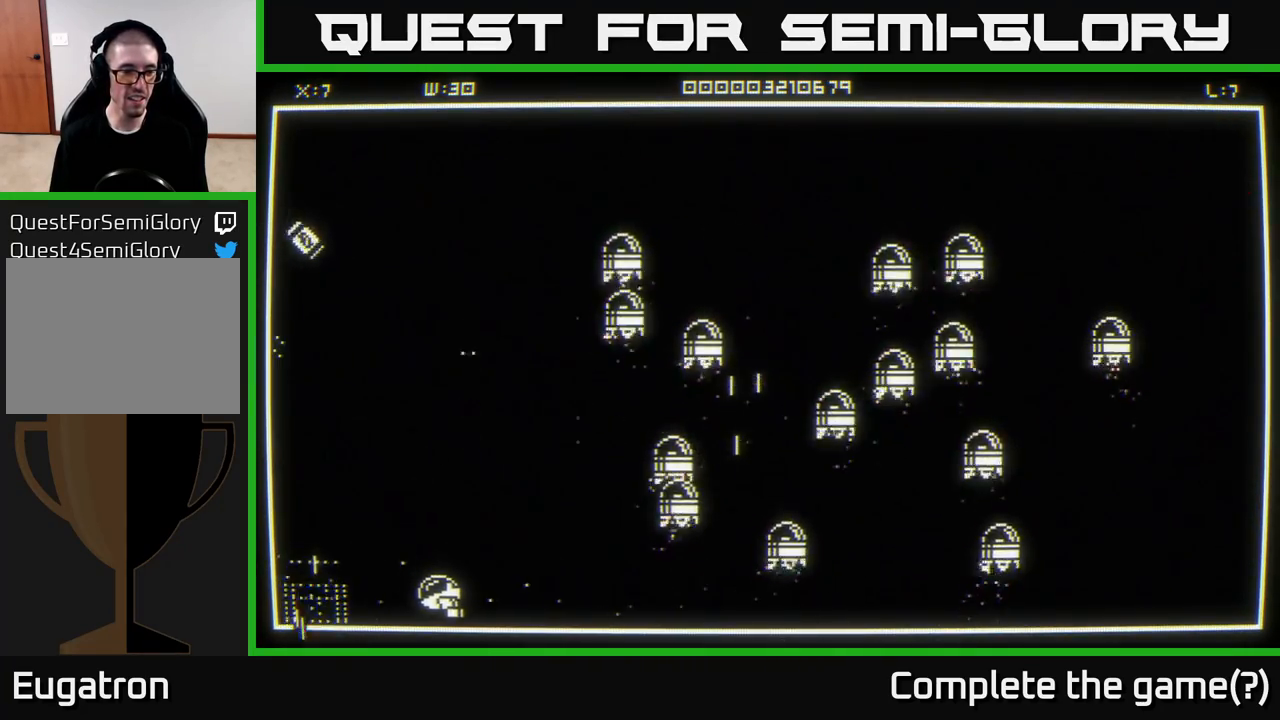
{"buttons": [], "left_stick": "up-right", "right_stick": "up", "events": [[17, "right_stick", "up"], [100, "left_stick", "up-left"], [283, "left_stick", "up"], [400, "left_stick", "up-right"]]}
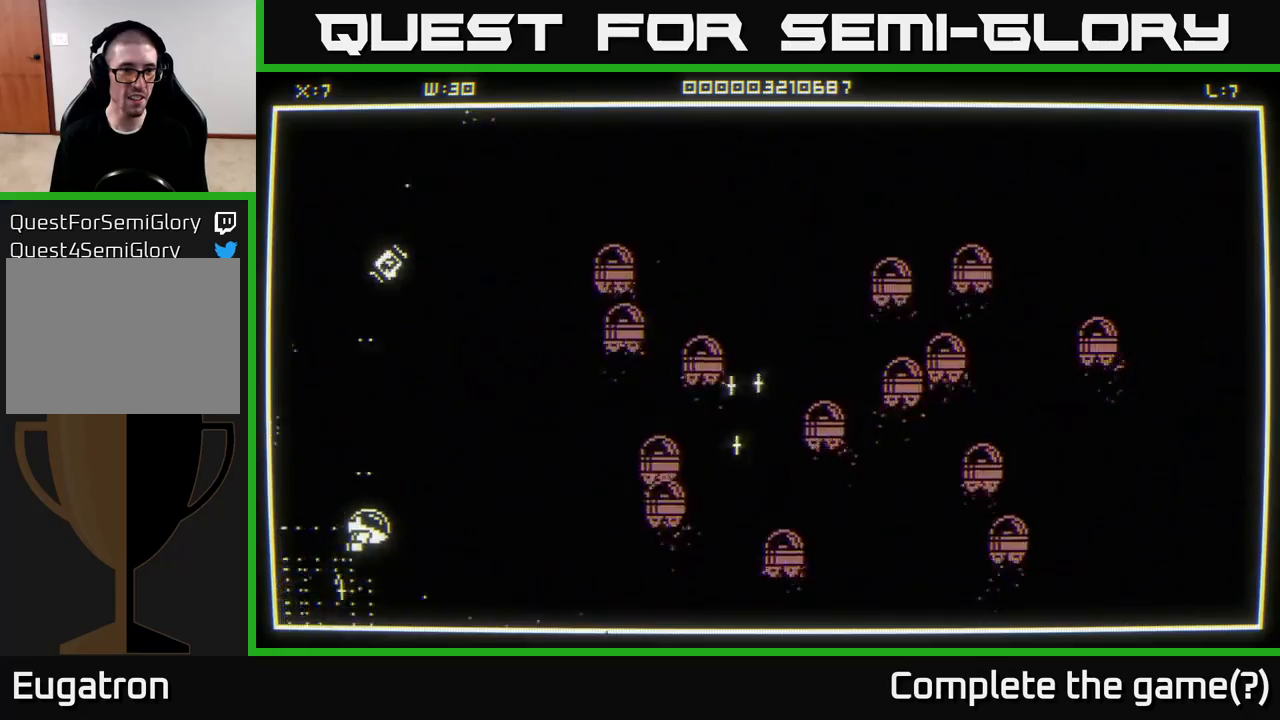
{"buttons": [], "left_stick": "up", "right_stick": "center", "events": [[433, "left_stick", "up"], [433, "right_stick", "center"]]}
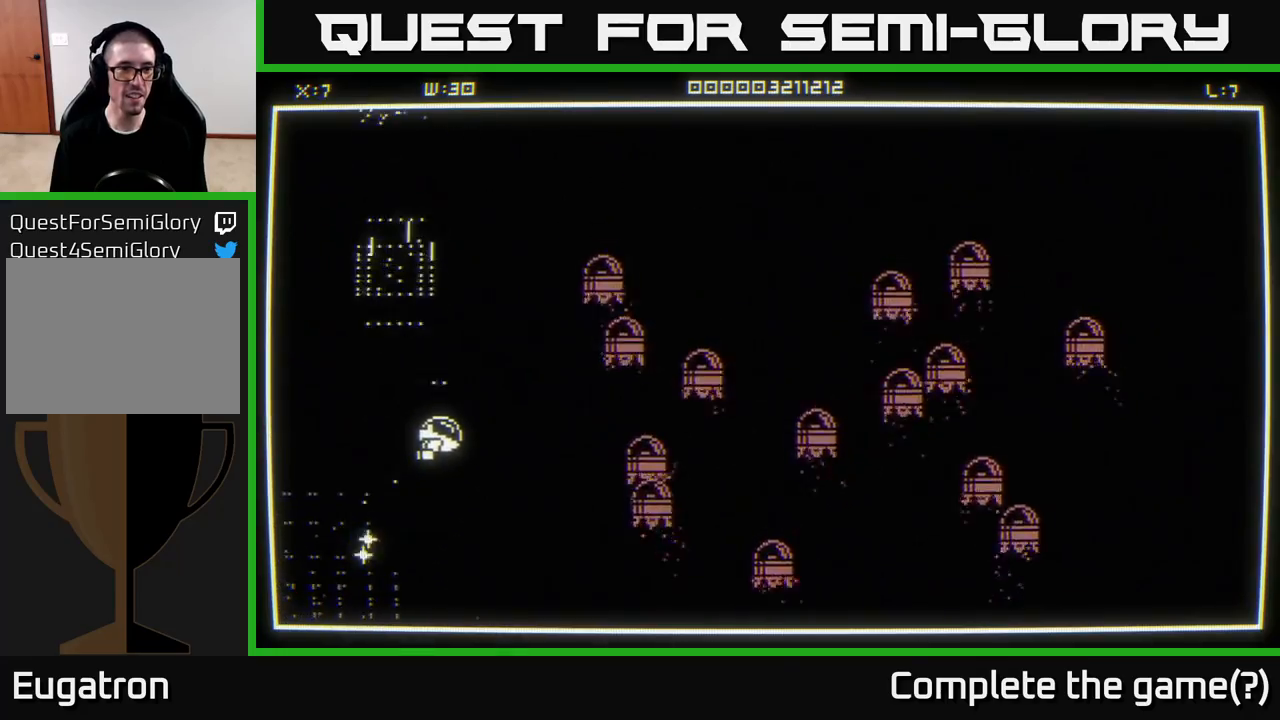
{"buttons": [], "left_stick": "up", "right_stick": "center", "events": []}
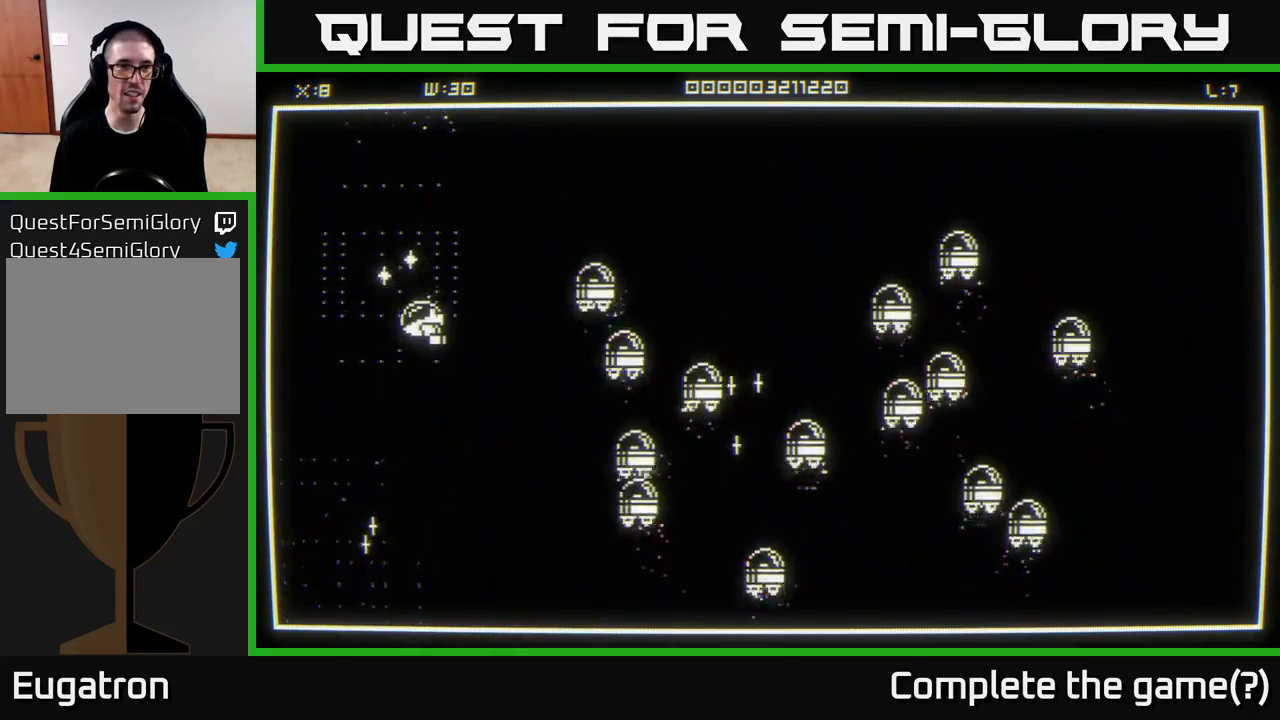
{"buttons": [], "left_stick": "down", "right_stick": "center", "events": [[167, "left_stick", "down-left"], [233, "left_stick", "down"]]}
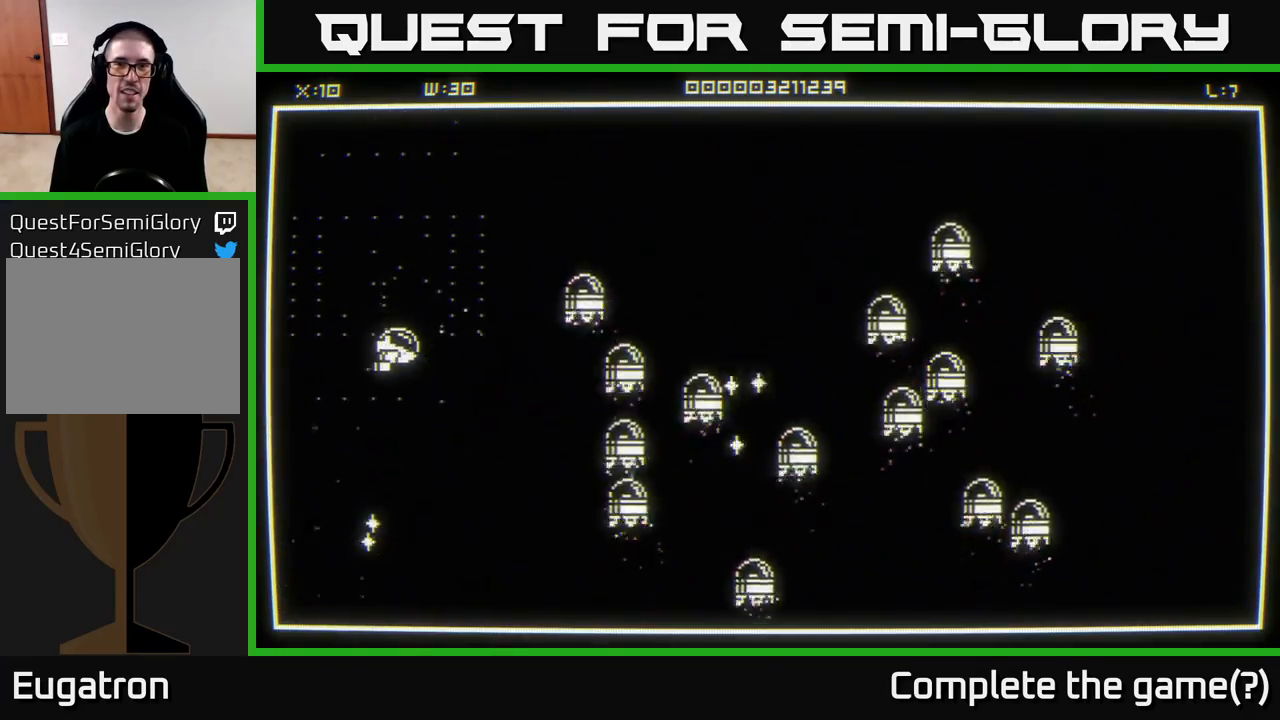
{"buttons": [], "left_stick": "down", "right_stick": "center", "events": [[217, "left_stick", "down-left"], [500, "left_stick", "down"]]}
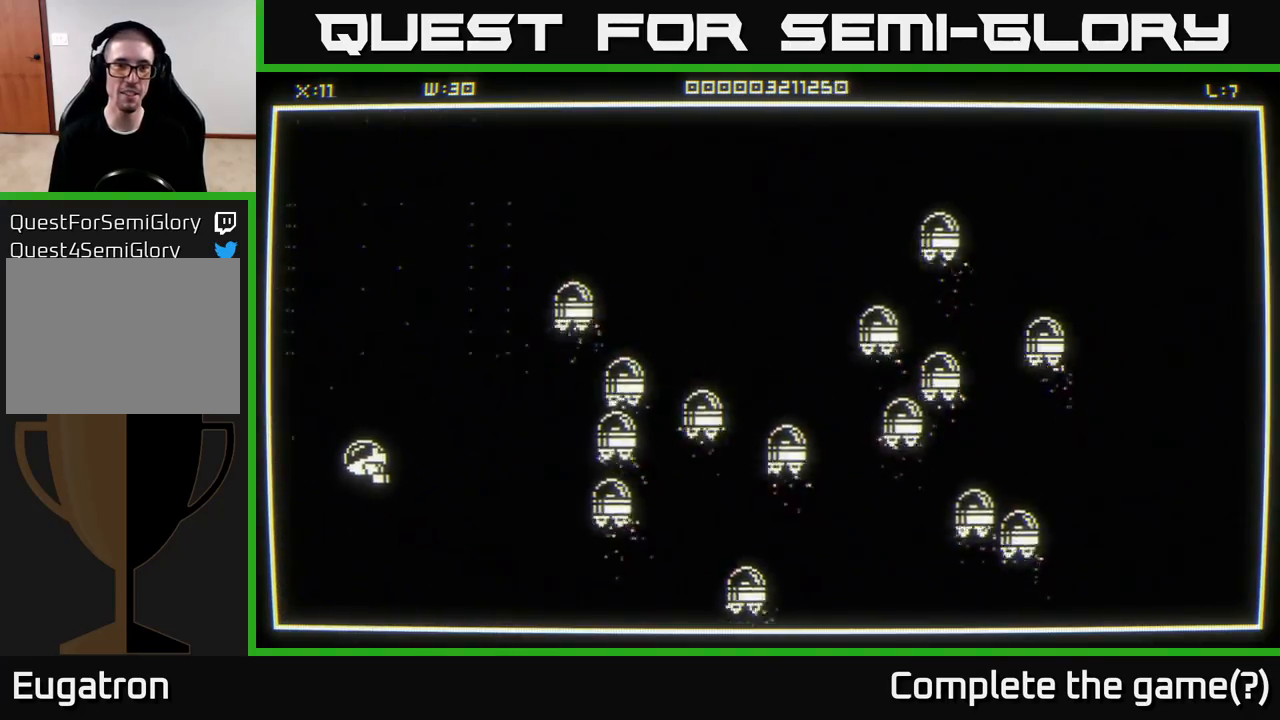
{"buttons": [], "left_stick": "right", "right_stick": "center", "events": [[150, "left_stick", "right"], [283, "left_stick", "up-right"], [483, "left_stick", "right"]]}
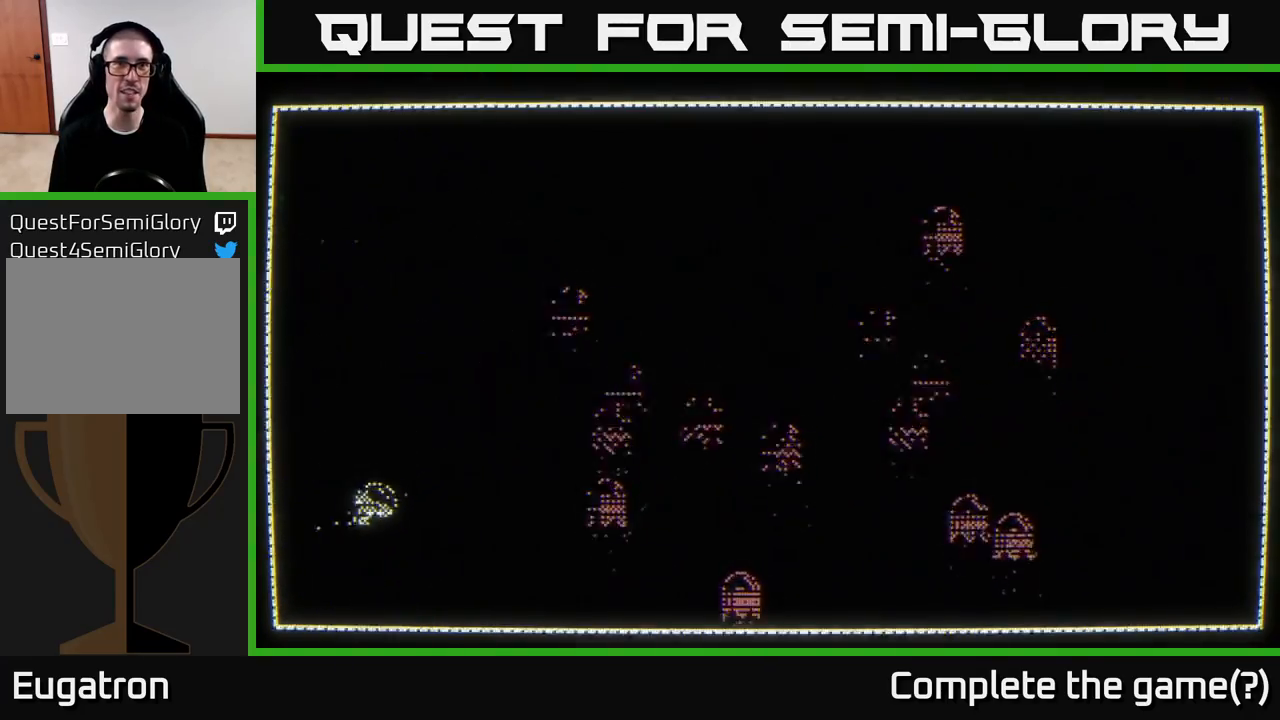
{"buttons": [], "left_stick": "center", "right_stick": "center", "events": [[117, "left_stick", "center"]]}
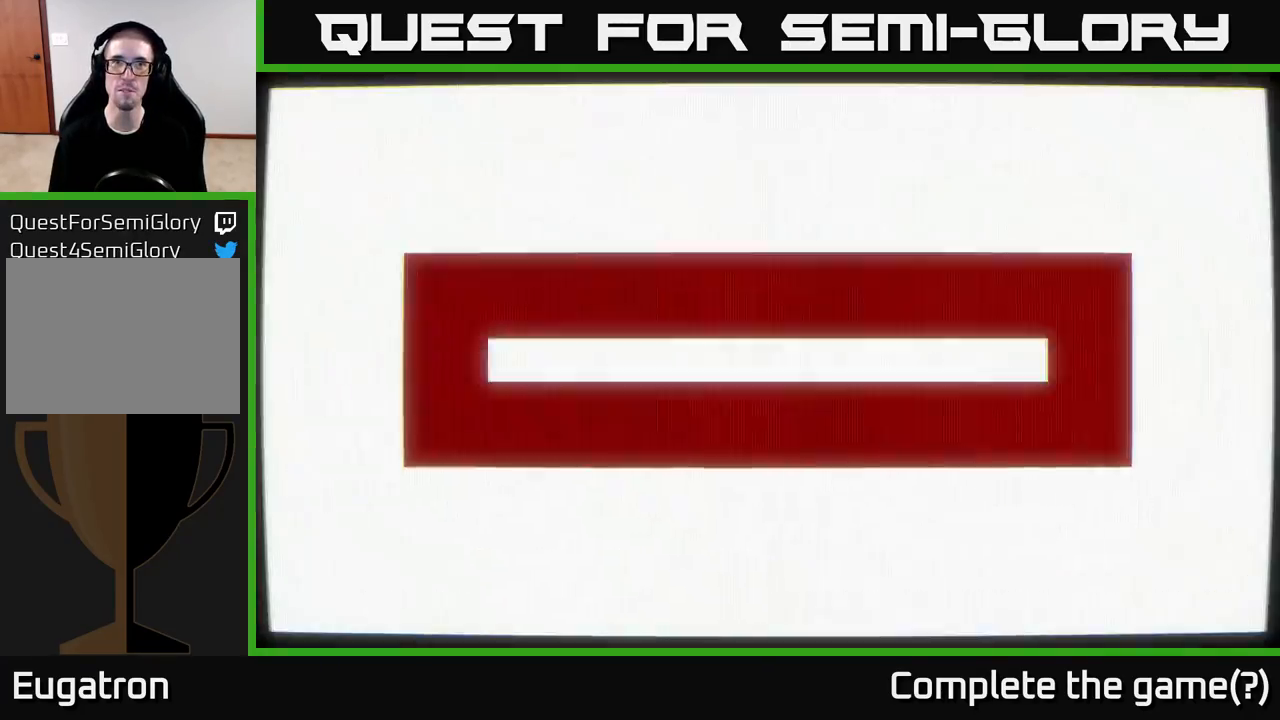
{"buttons": [], "left_stick": "center", "right_stick": "center", "events": []}
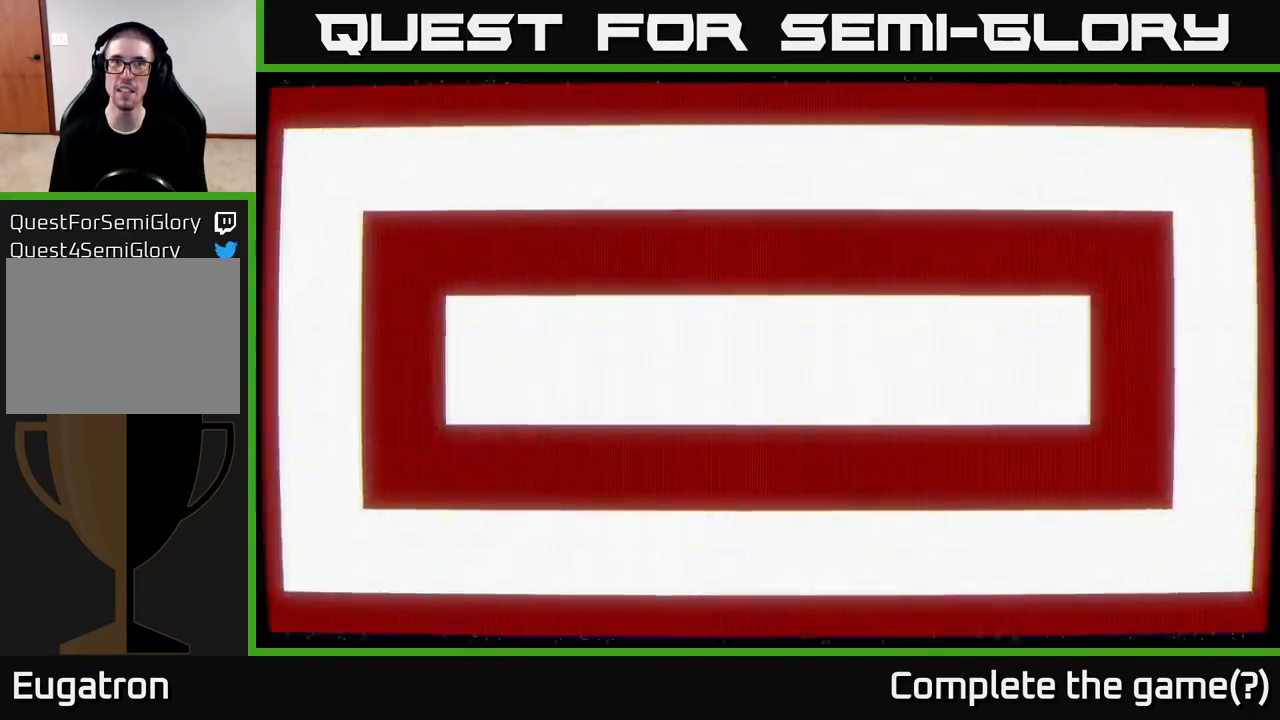
{"buttons": [], "left_stick": "center", "right_stick": "center", "events": []}
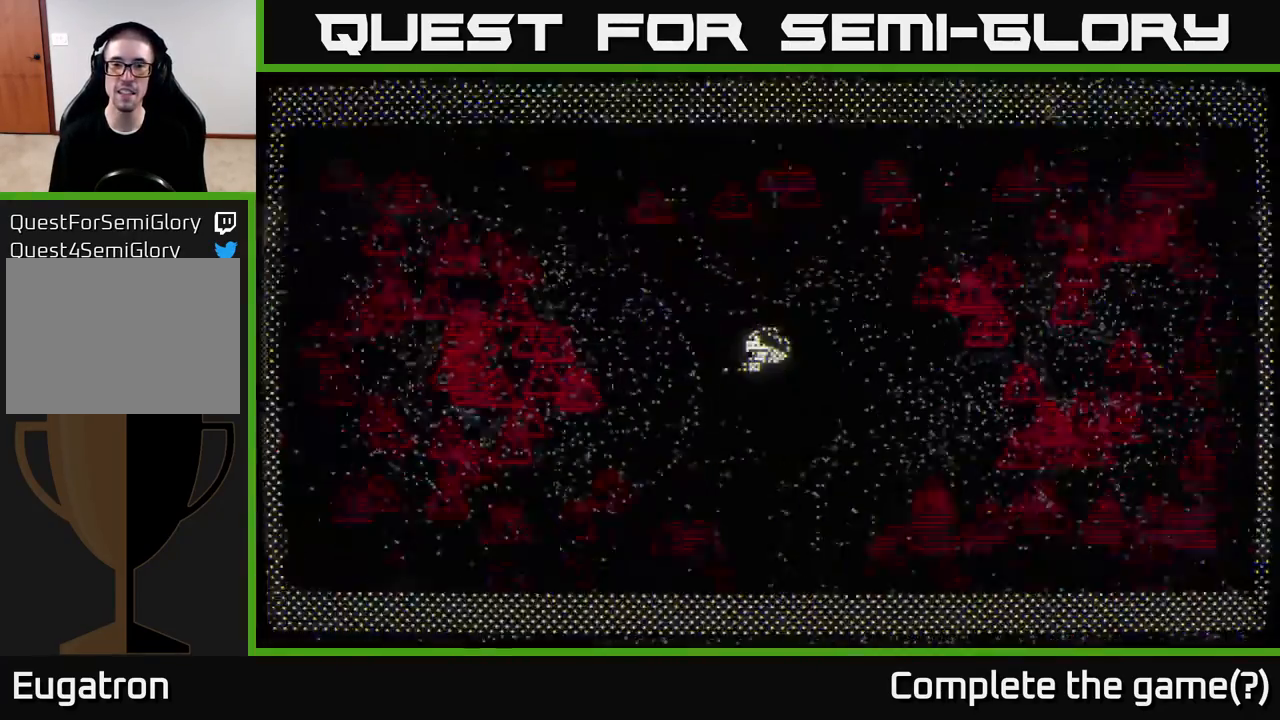
{"buttons": [], "left_stick": "down-left", "right_stick": "left", "events": [[233, "left_stick", "down-left"], [283, "right_stick", "left"]]}
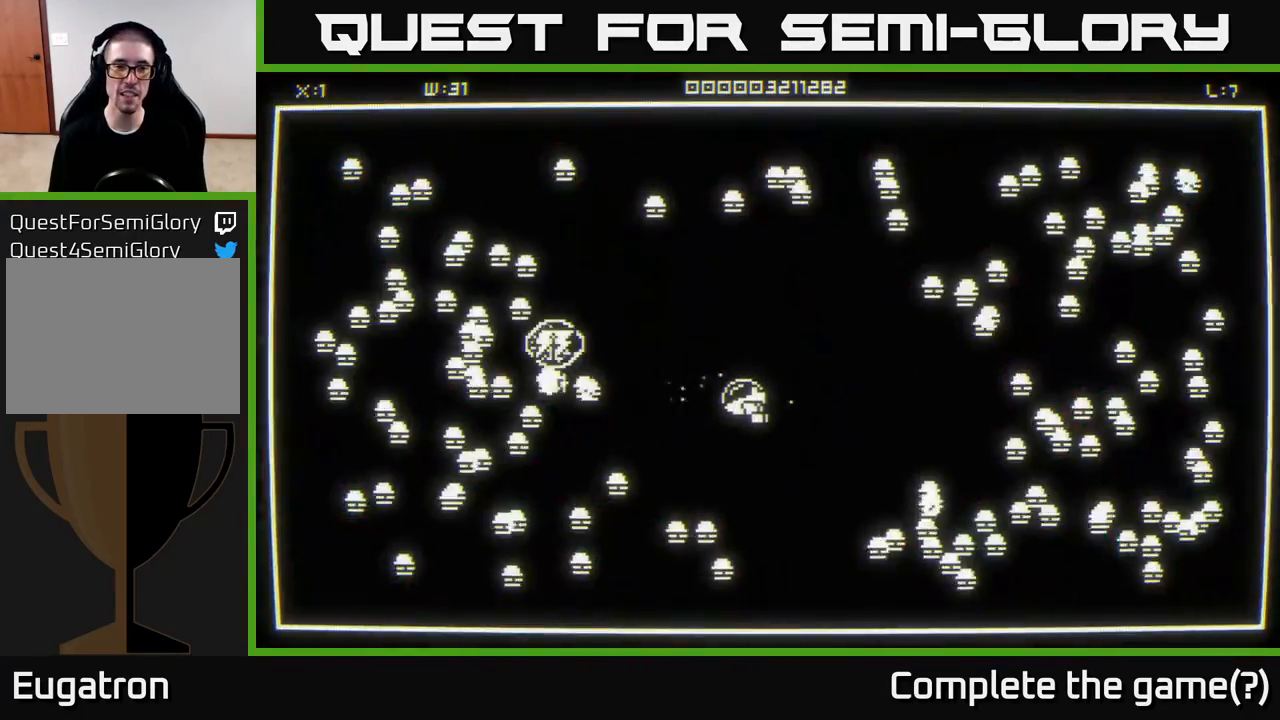
{"buttons": [], "left_stick": "left", "right_stick": "left", "events": [[100, "left_stick", "up-left"], [167, "left_stick", "up"], [333, "left_stick", "up-left"], [483, "left_stick", "left"]]}
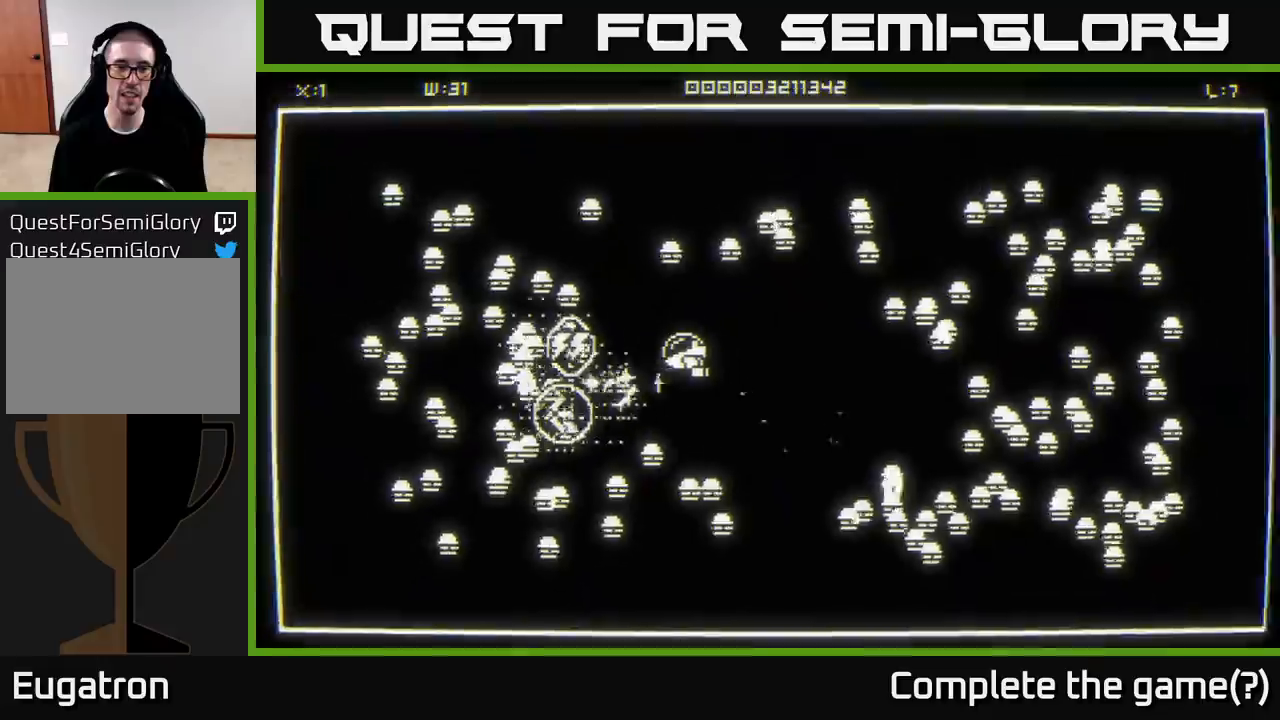
{"buttons": [], "left_stick": "down-left", "right_stick": "left", "events": [[200, "right_stick", "down-left"], [217, "left_stick", "down-right"], [383, "left_stick", "down-left"], [383, "right_stick", "left"]]}
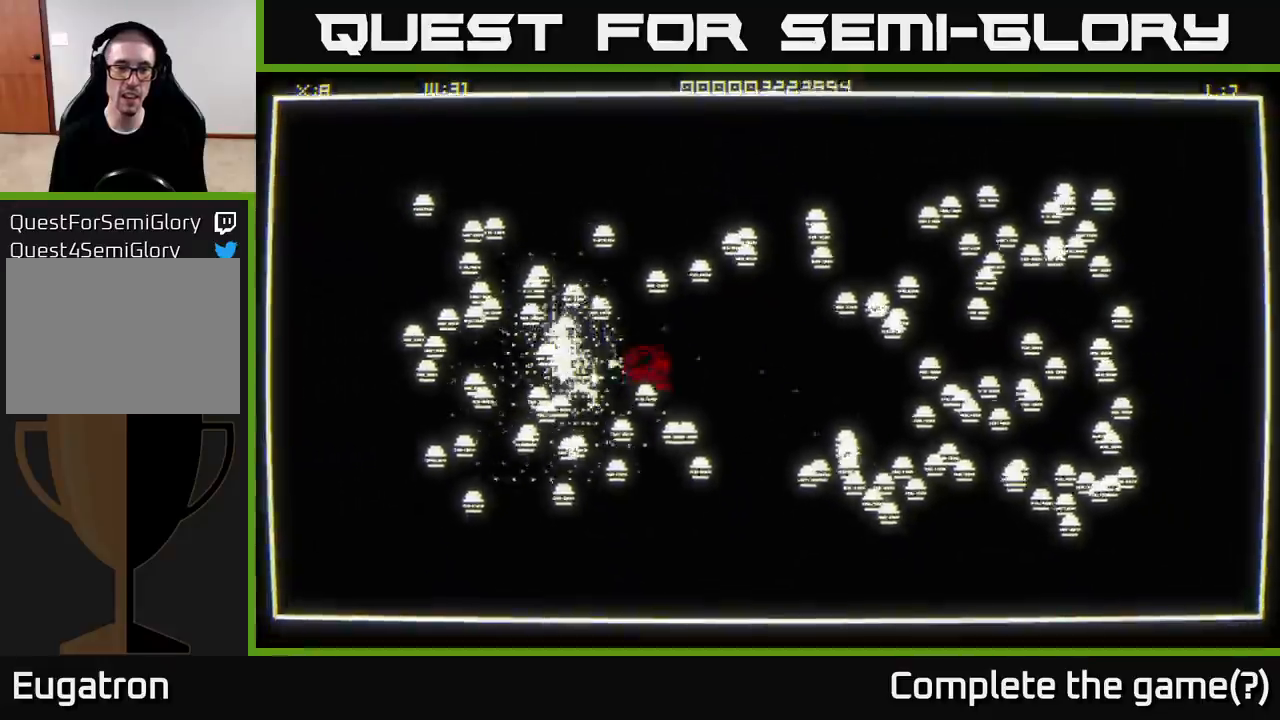
{"buttons": [], "left_stick": "down-left", "right_stick": "up-right", "events": [[67, "left_stick", "left"], [133, "right_stick", "up"], [200, "right_stick", "right"], [433, "left_stick", "down-left"], [483, "right_stick", "up-right"]]}
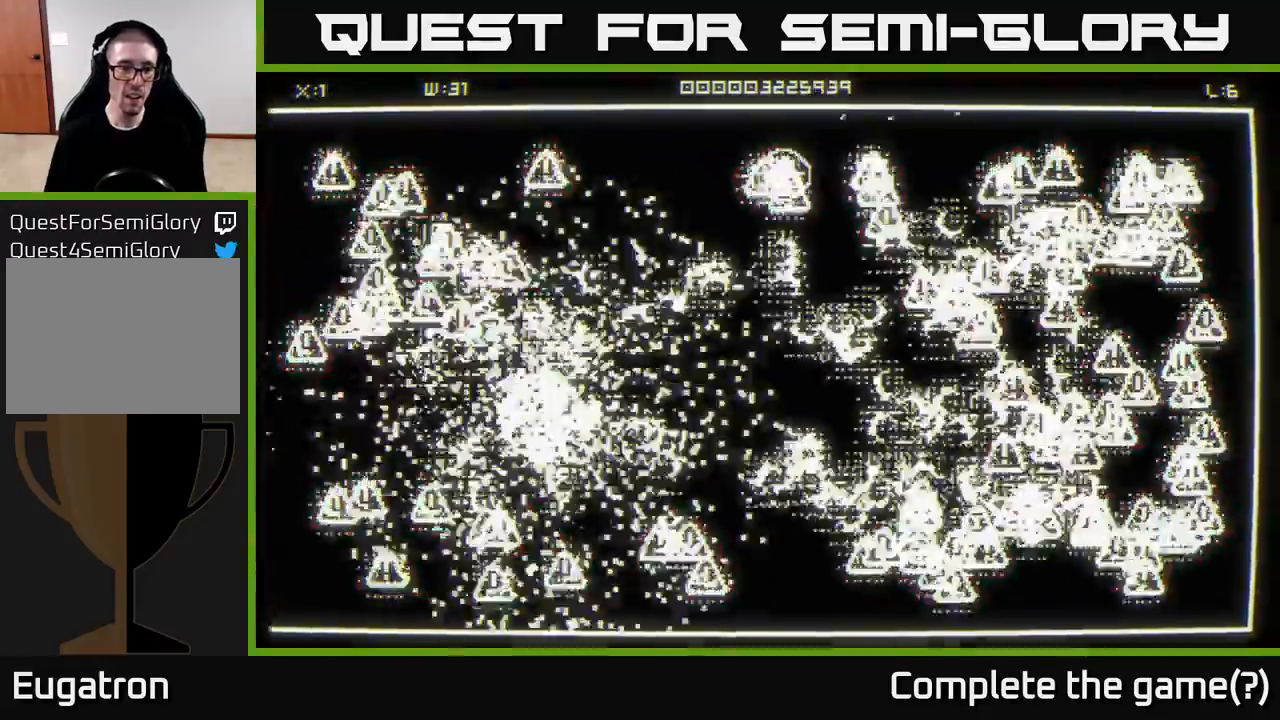
{"buttons": [], "left_stick": "down-left", "right_stick": "left", "events": [[267, "right_stick", "center"], [283, "left_stick", "center"], [383, "left_stick", "down-left"], [450, "right_stick", "left"]]}
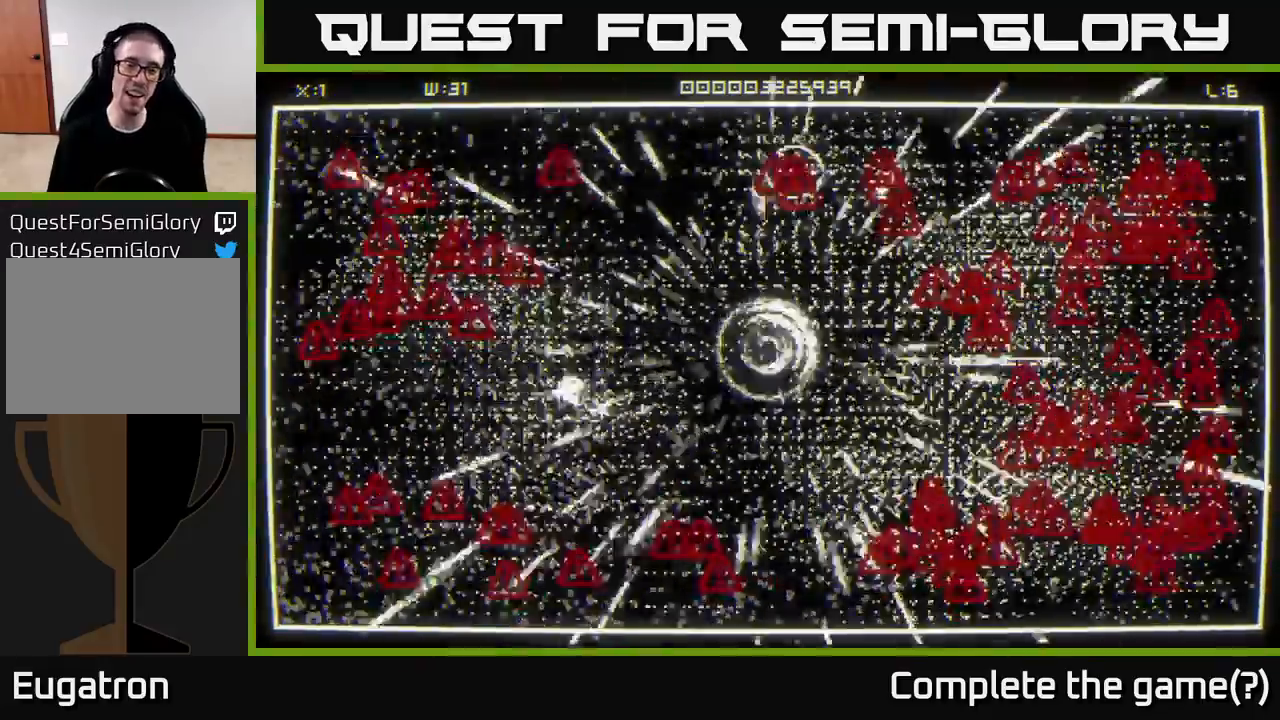
{"buttons": [], "left_stick": "down-left", "right_stick": "down", "events": [[250, "right_stick", "down-left"], [450, "right_stick", "down"]]}
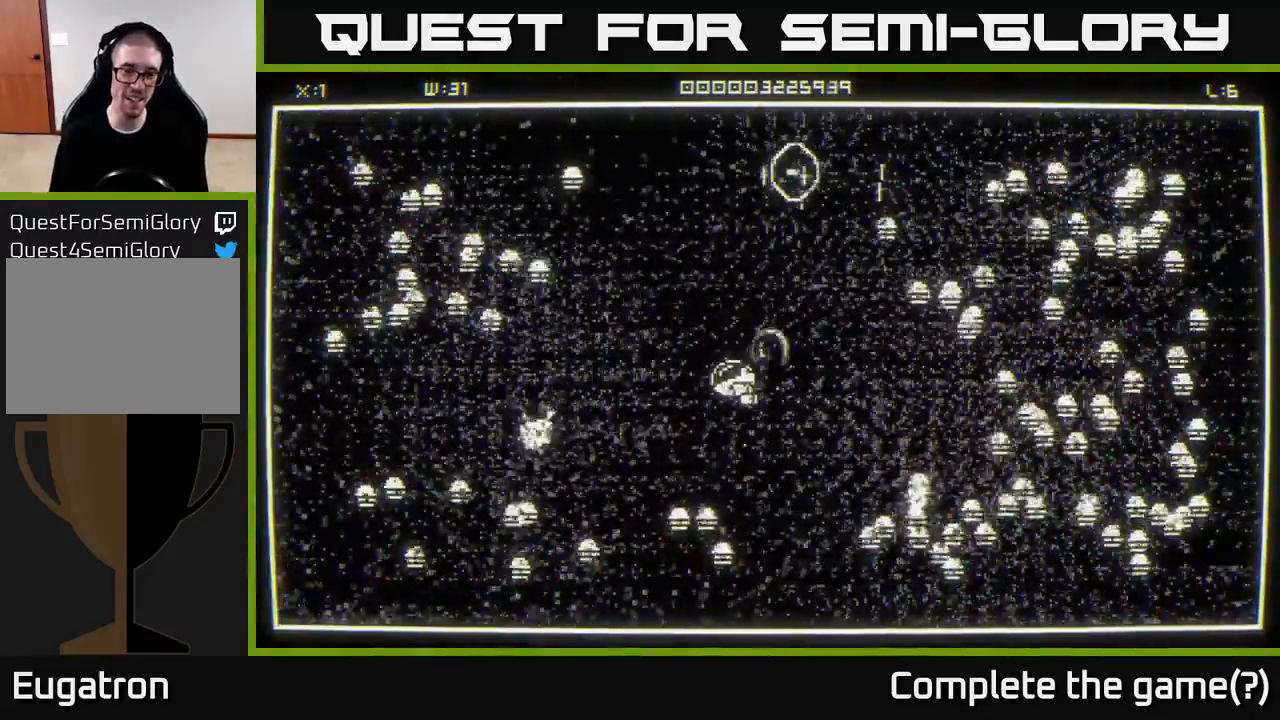
{"buttons": [], "left_stick": "up-left", "right_stick": "down-left", "events": [[317, "left_stick", "left"], [400, "right_stick", "down-left"], [433, "left_stick", "up-left"]]}
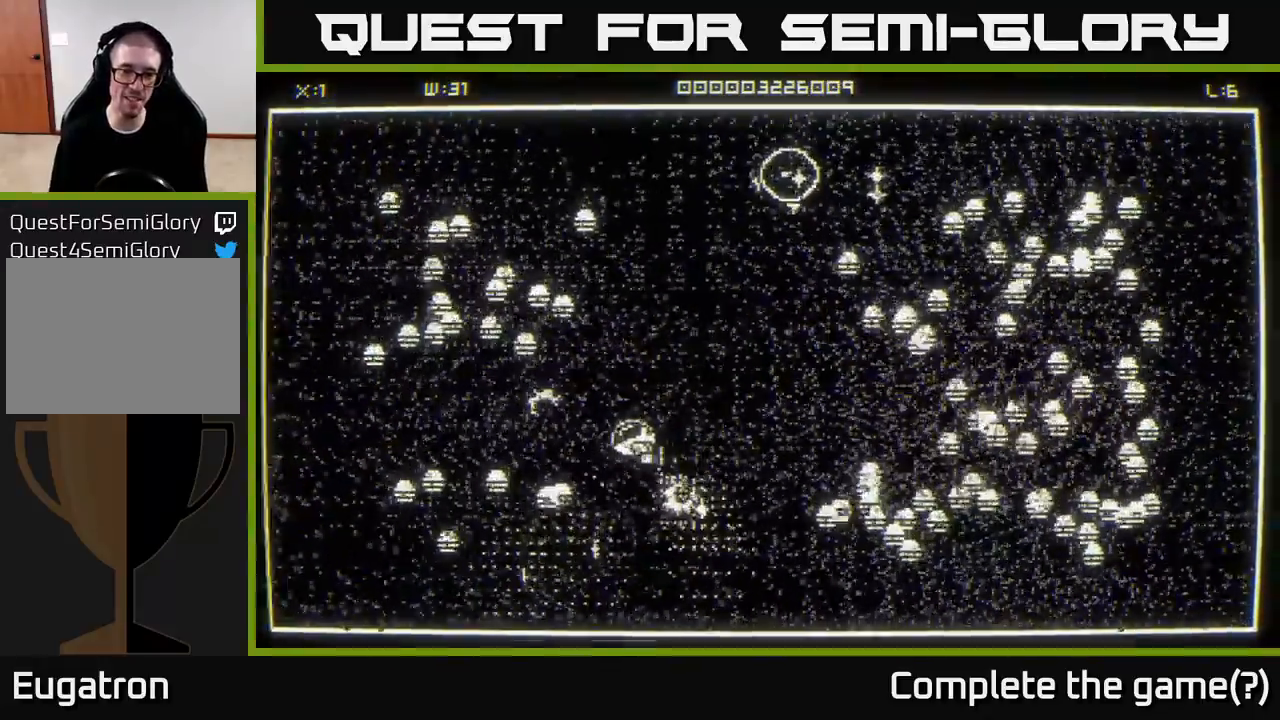
{"buttons": [], "left_stick": "down-left", "right_stick": "down-left", "events": [[50, "left_stick", "up-right"], [283, "left_stick", "right"], [500, "left_stick", "down-left"]]}
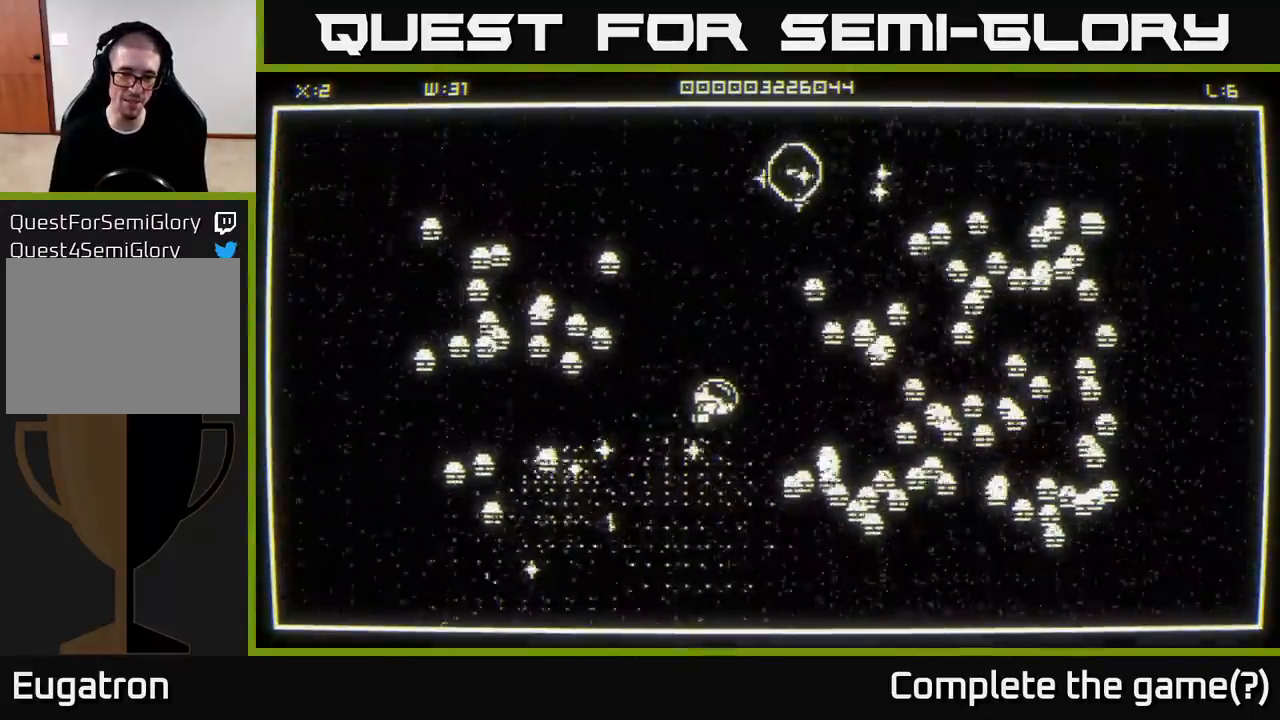
{"buttons": [], "left_stick": "down-left", "right_stick": "left", "events": [[33, "right_stick", "left"]]}
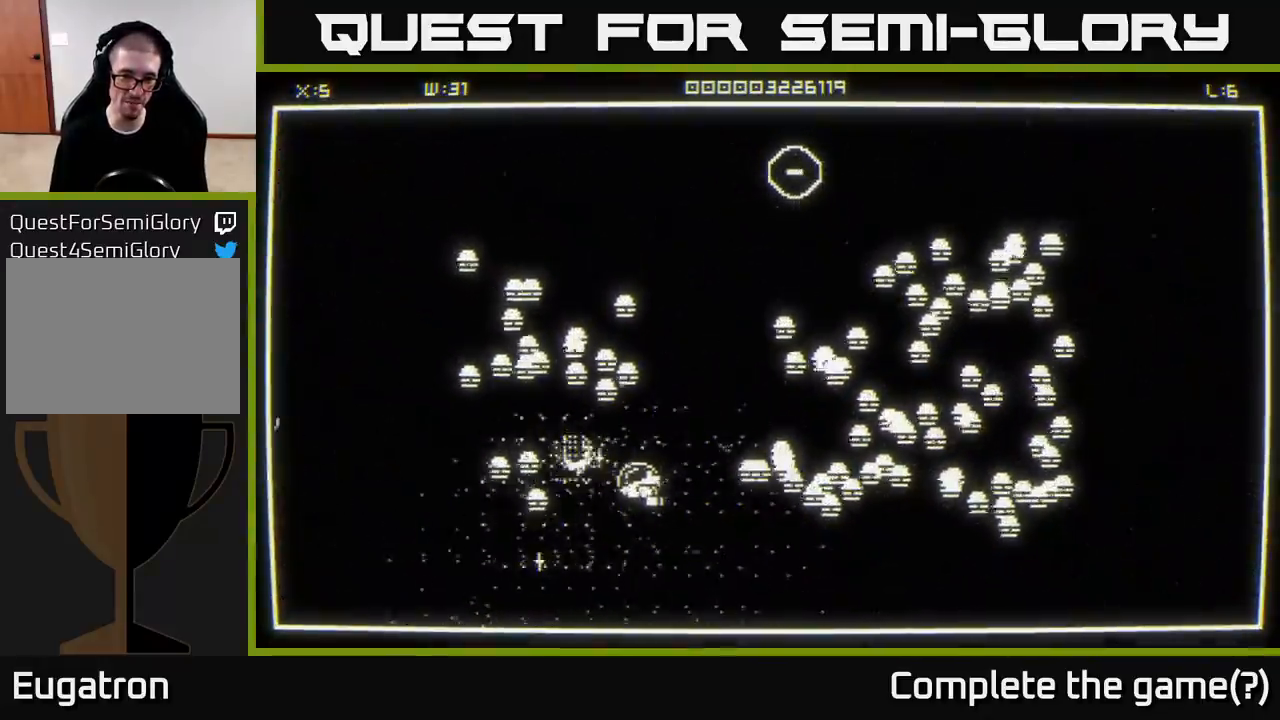
{"buttons": [], "left_stick": "left", "right_stick": "up", "events": [[17, "right_stick", "up-left"], [400, "left_stick", "left"], [417, "right_stick", "up"]]}
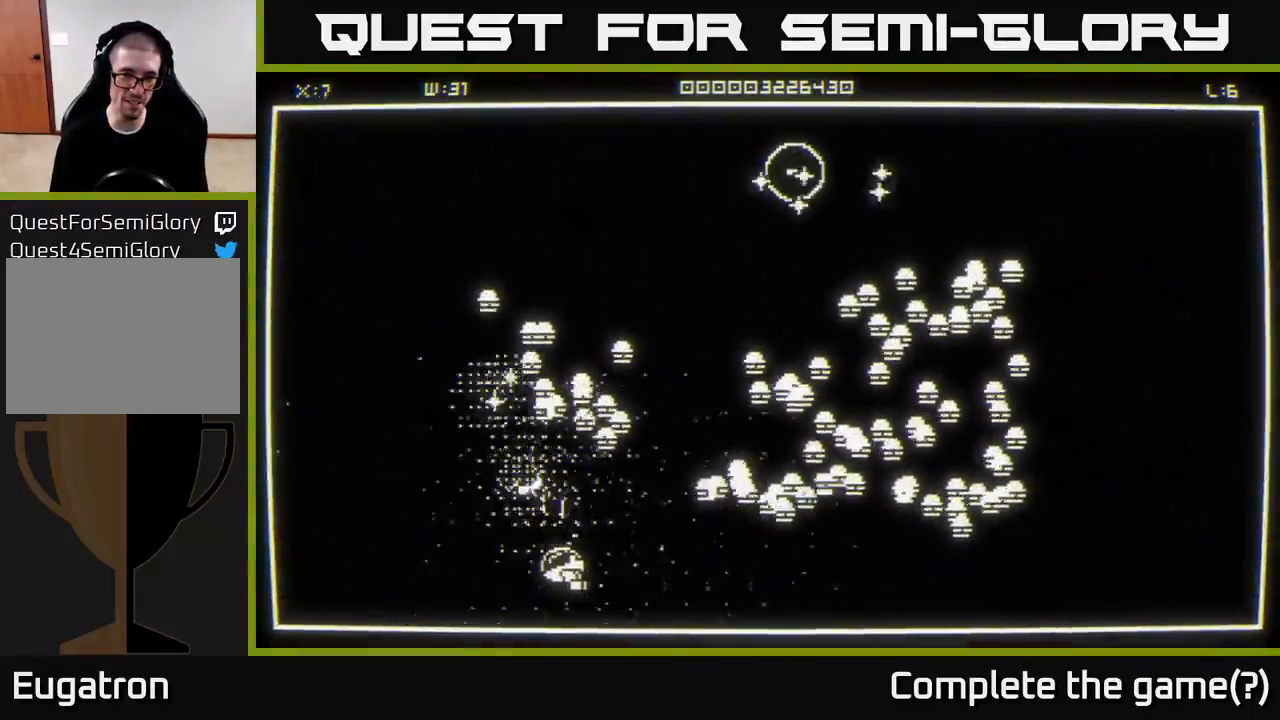
{"buttons": [], "left_stick": "up", "right_stick": "up-right", "events": [[200, "left_stick", "up-left"], [217, "right_stick", "up-right"], [483, "left_stick", "up"]]}
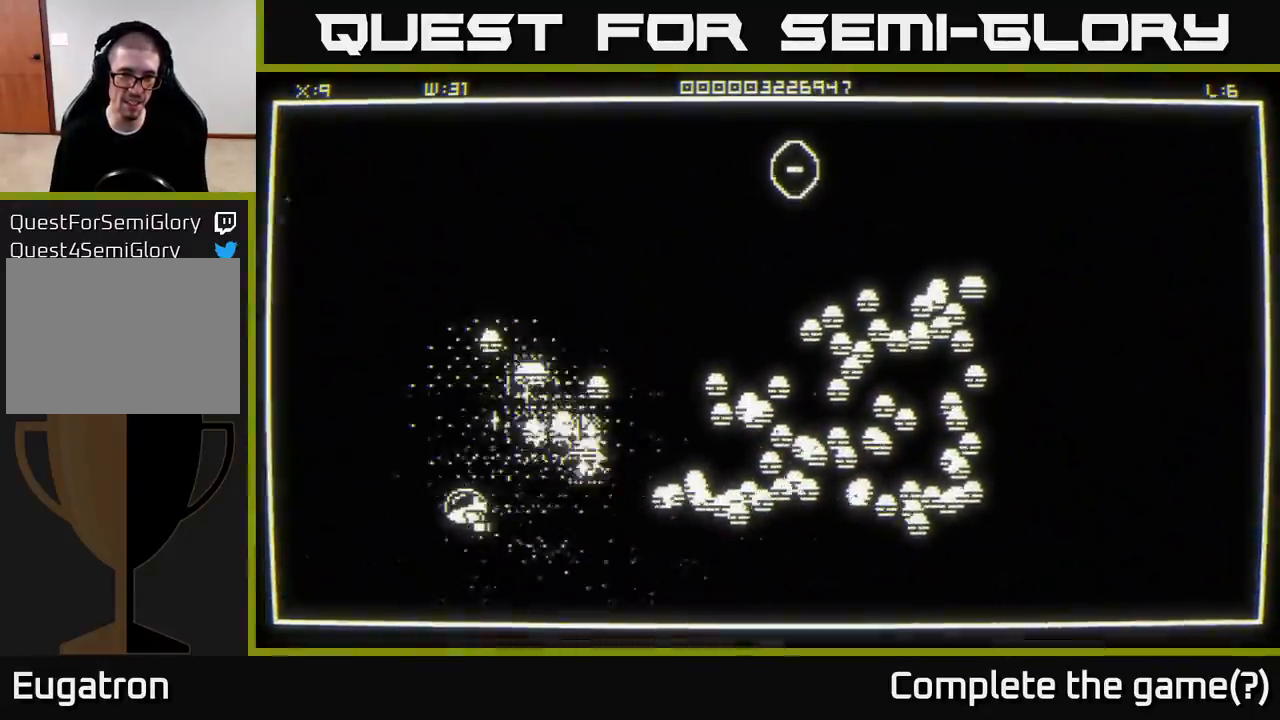
{"buttons": [], "left_stick": "up-left", "right_stick": "right", "events": [[67, "right_stick", "right"], [150, "left_stick", "up-left"]]}
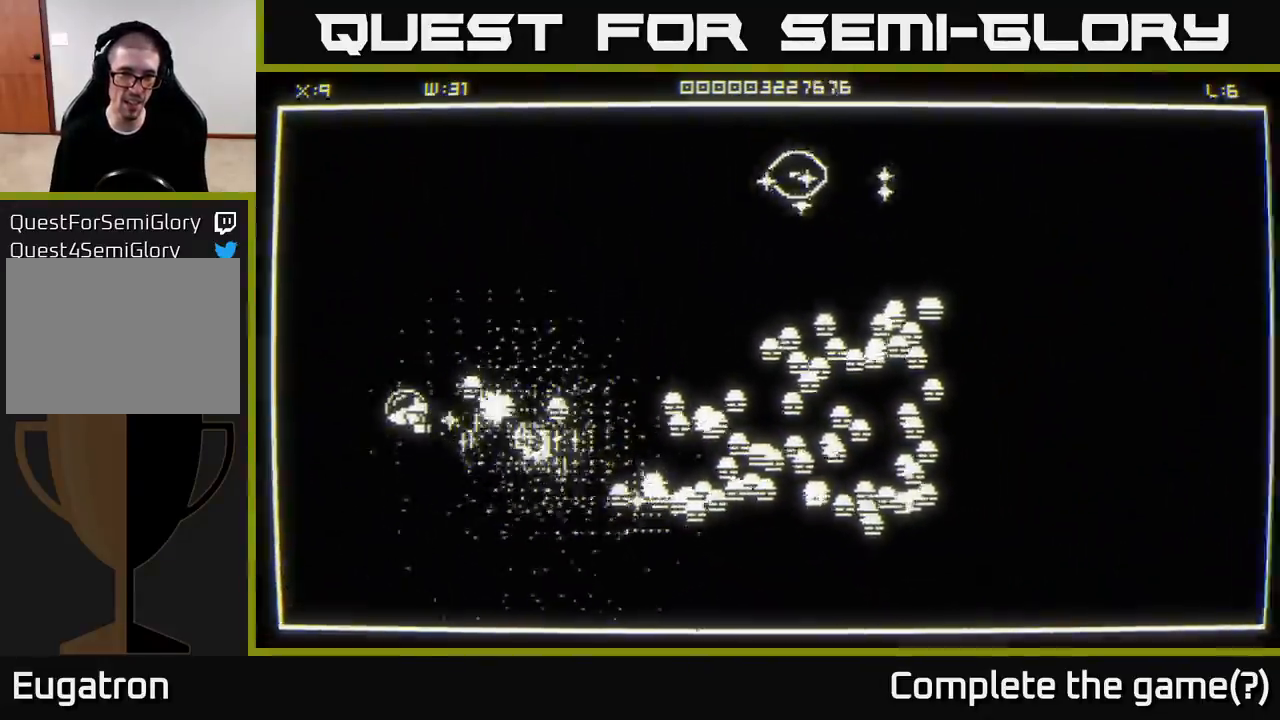
{"buttons": [], "left_stick": "right", "right_stick": "down-right", "events": [[33, "left_stick", "up"], [200, "right_stick", "down-right"], [267, "left_stick", "up-right"], [500, "left_stick", "right"]]}
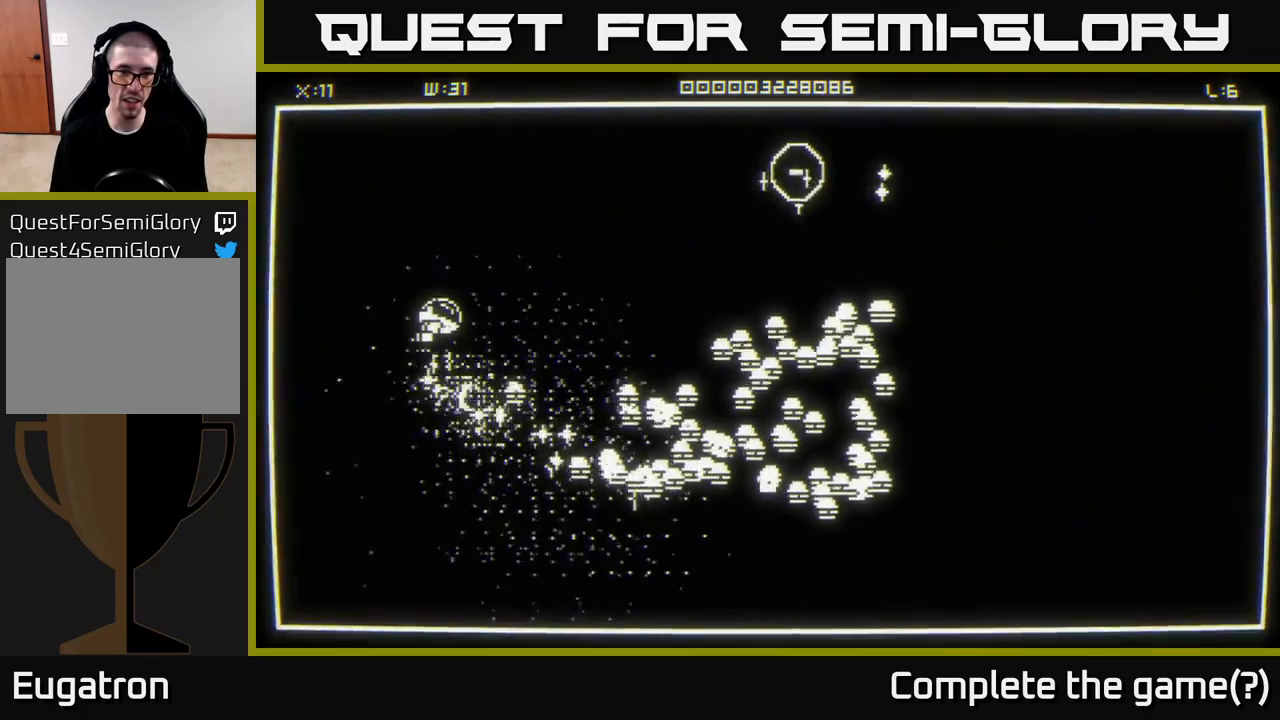
{"buttons": [], "left_stick": "right", "right_stick": "down-right", "events": [[300, "left_stick", "up-right"], [450, "left_stick", "right"]]}
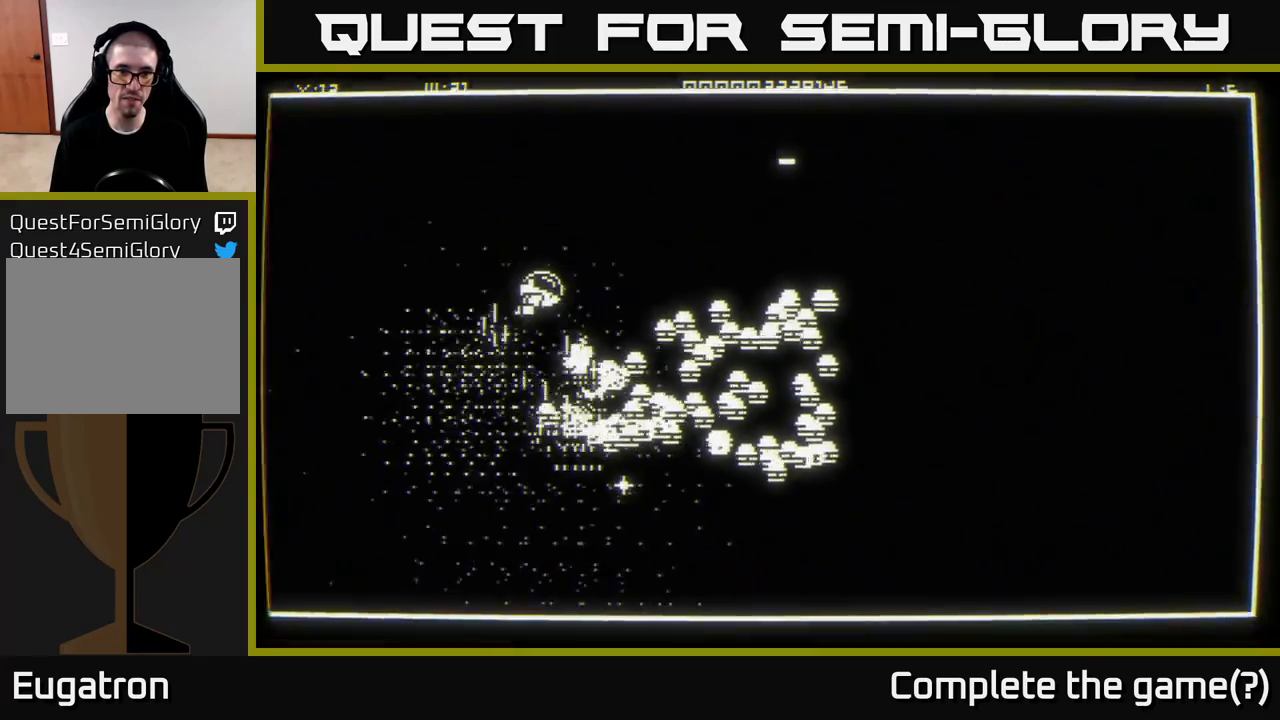
{"buttons": [], "left_stick": "up-right", "right_stick": "down-right", "events": [[200, "left_stick", "up-right"]]}
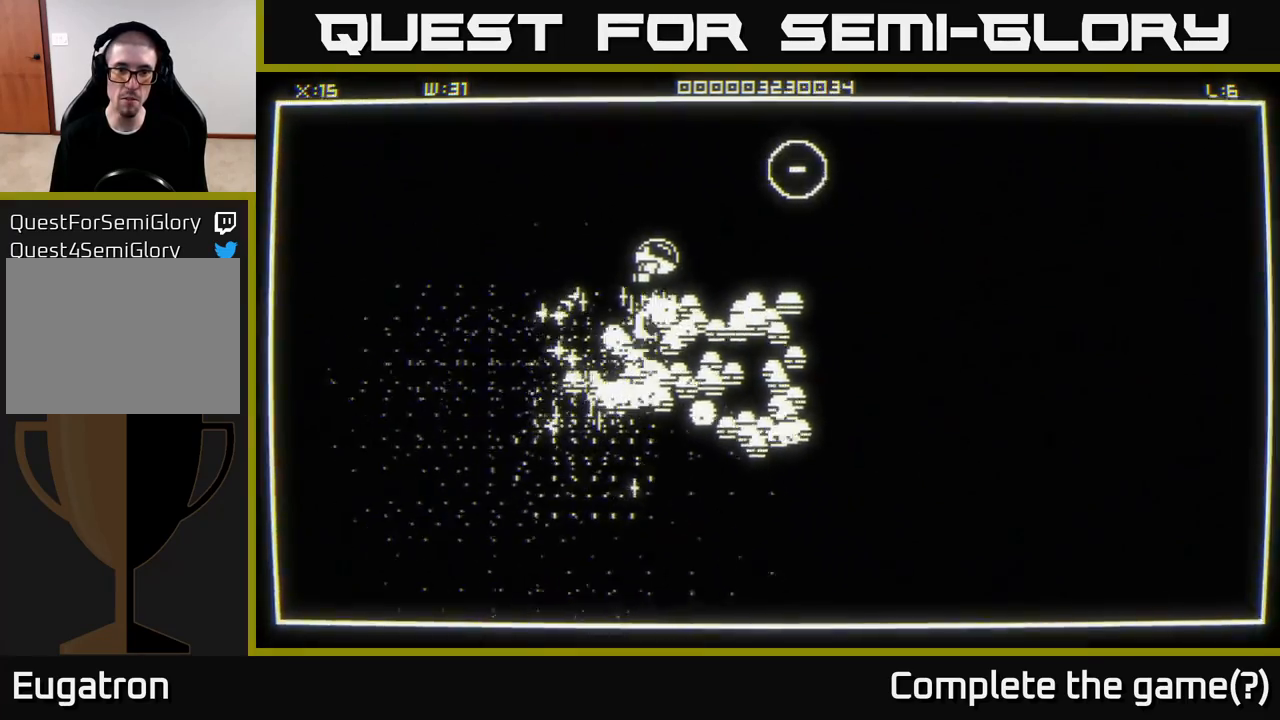
{"buttons": [], "left_stick": "up-right", "right_stick": "down", "events": [[217, "right_stick", "down"]]}
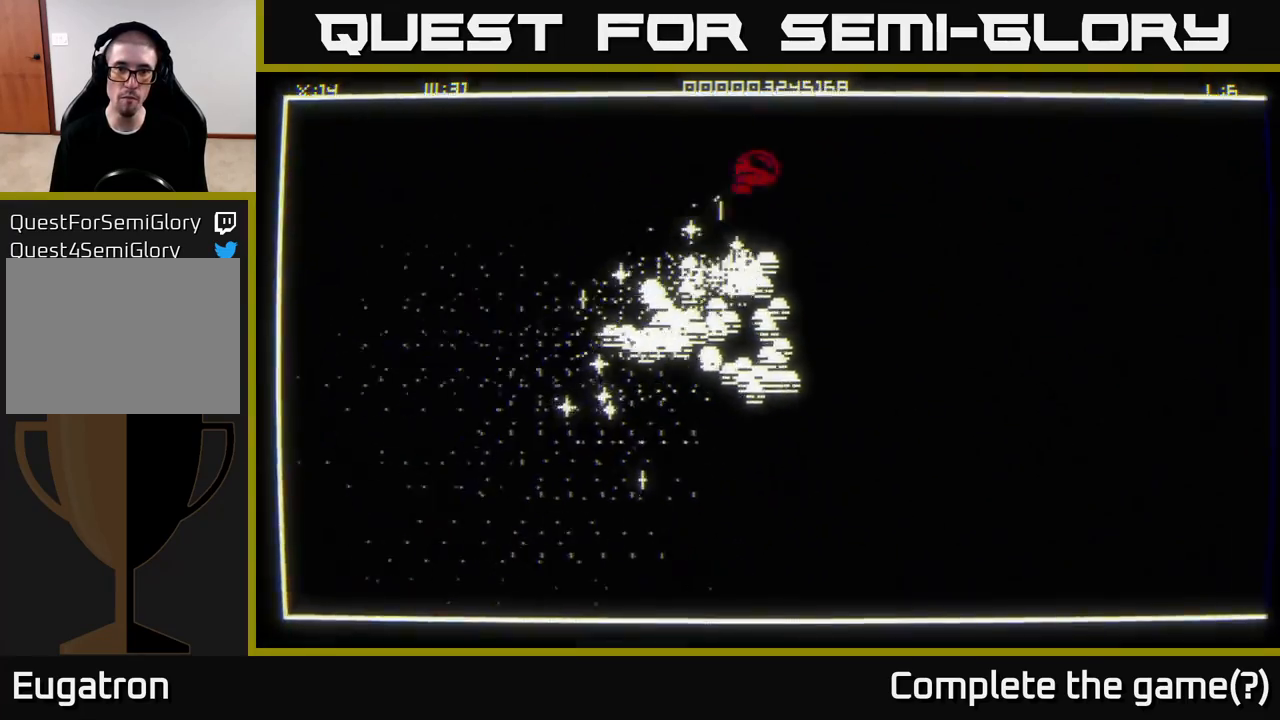
{"buttons": [], "left_stick": "left", "right_stick": "down-right", "events": [[50, "left_stick", "left"], [467, "right_stick", "down-right"]]}
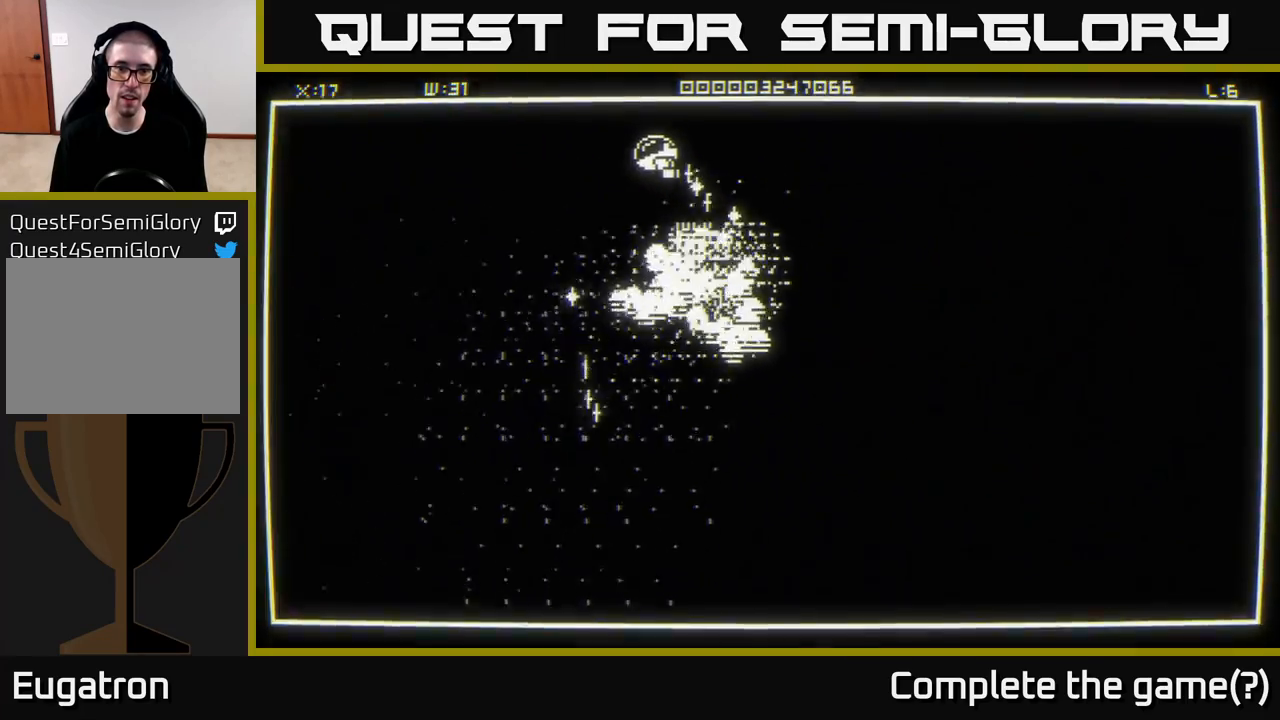
{"buttons": [], "left_stick": "down-left", "right_stick": "right", "events": [[67, "left_stick", "down-left"], [300, "right_stick", "right"]]}